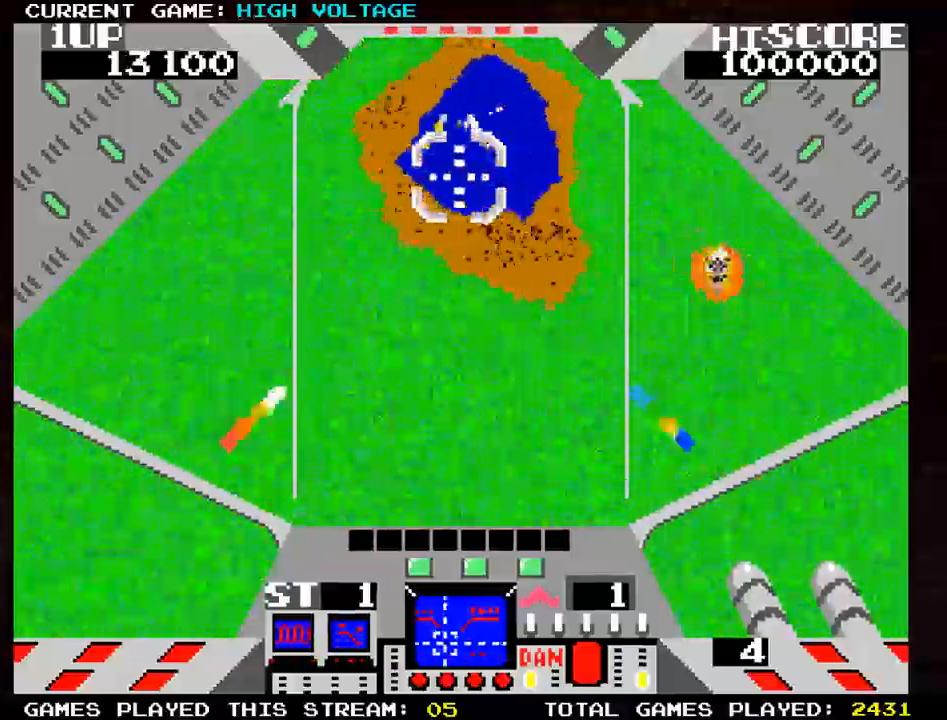
Gameplay with a controller (arcade stick); each line is a JSON object with the inputs held at the frame after it. "events" lists button and stick changes between this image and that frame as [ms after this image, input, new state], when the widget could be followed in between. Not read: L3 R3 START.
{"buttons": ["TRIANGLE"], "left_stick": "right"}
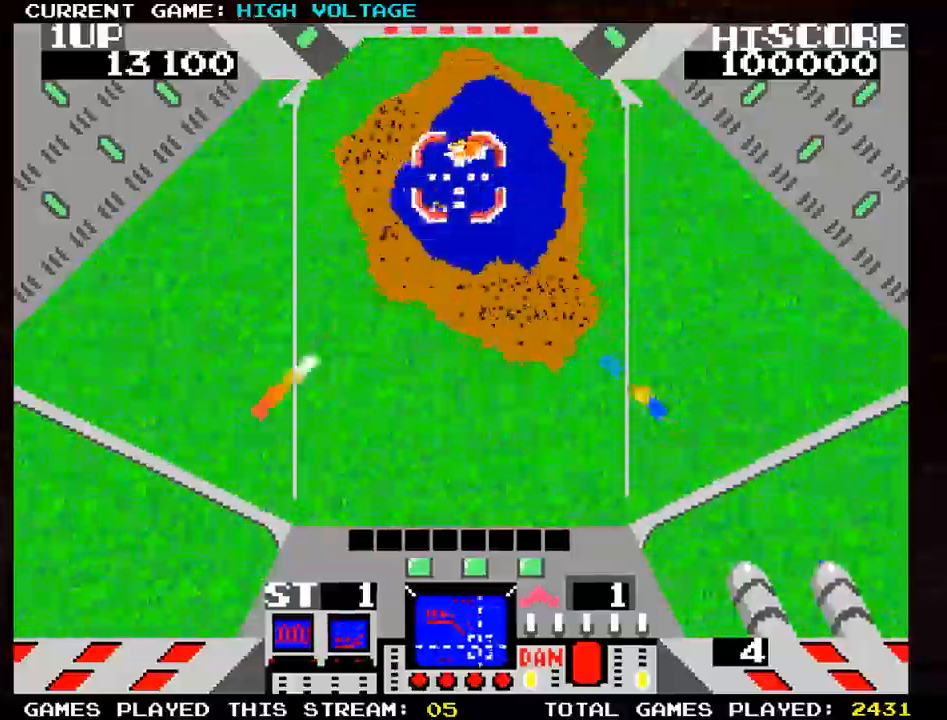
{"buttons": ["SQUARE", "TRIANGLE"], "left_stick": "right", "events": [[17, "SQUARE", "down"], [17, "TRIANGLE", "up"], [17, "left_stick", "center"], [100, "SQUARE", "up"], [167, "SQUARE", "down"], [217, "left_stick", "left"], [250, "SQUARE", "up"], [250, "TRIANGLE", "down"], [283, "left_stick", "center"], [317, "SQUARE", "down"], [317, "TRIANGLE", "up"], [350, "left_stick", "right"], [400, "SQUARE", "up"], [400, "TRIANGLE", "down"], [500, "SQUARE", "down"]]}
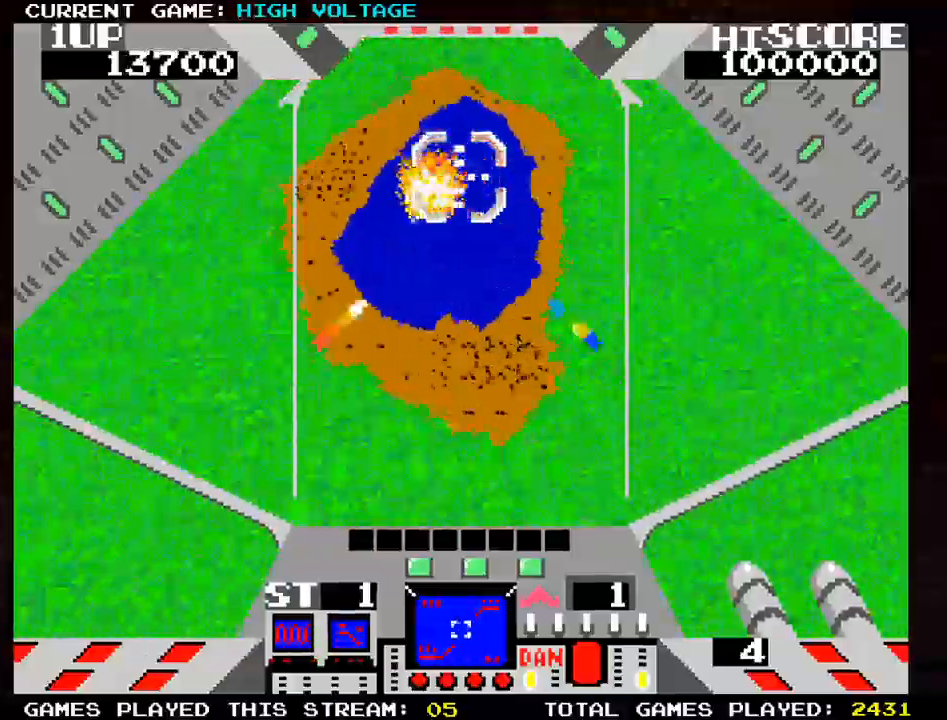
{"buttons": ["TRIANGLE"], "left_stick": "right"}
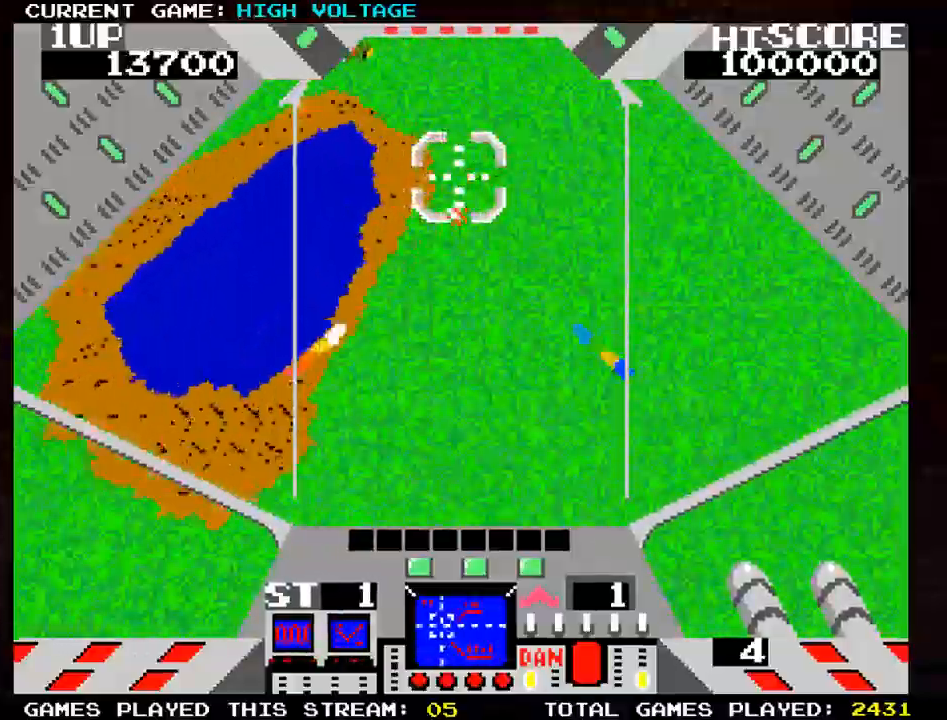
{"buttons": [], "left_stick": "up-left"}
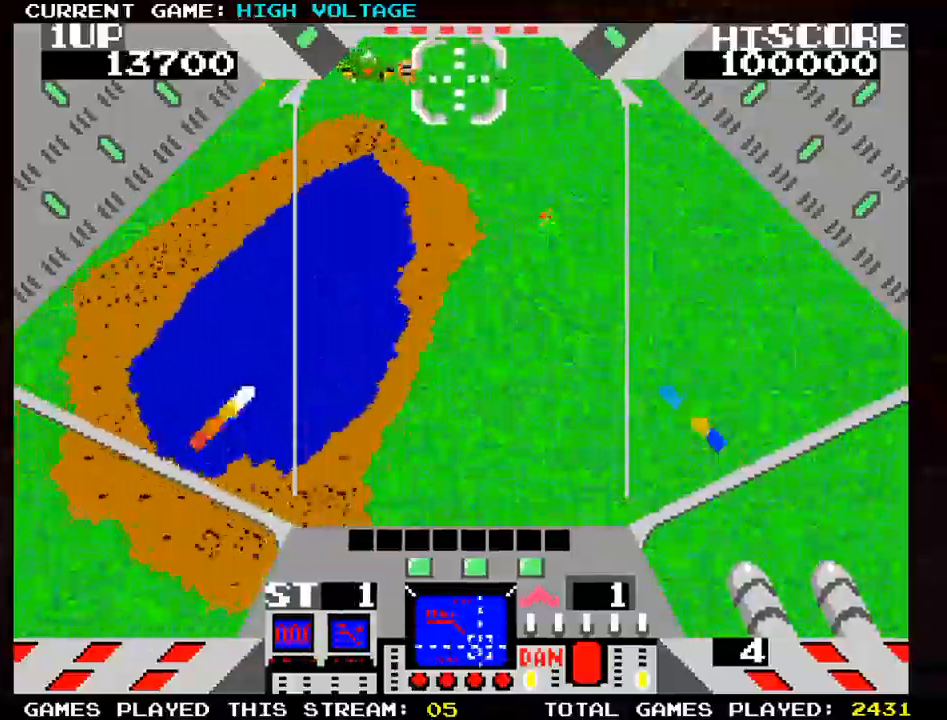
{"buttons": ["TRIANGLE"], "left_stick": "left", "events": [[67, "SQUARE", "down"], [150, "left_stick", "down-left"], [167, "SQUARE", "up"], [233, "SQUARE", "down"], [233, "left_stick", "left"], [317, "SQUARE", "up"], [317, "TRIANGLE", "down"], [367, "SQUARE", "down"], [367, "TRIANGLE", "up"], [483, "SQUARE", "up"], [483, "TRIANGLE", "down"]]}
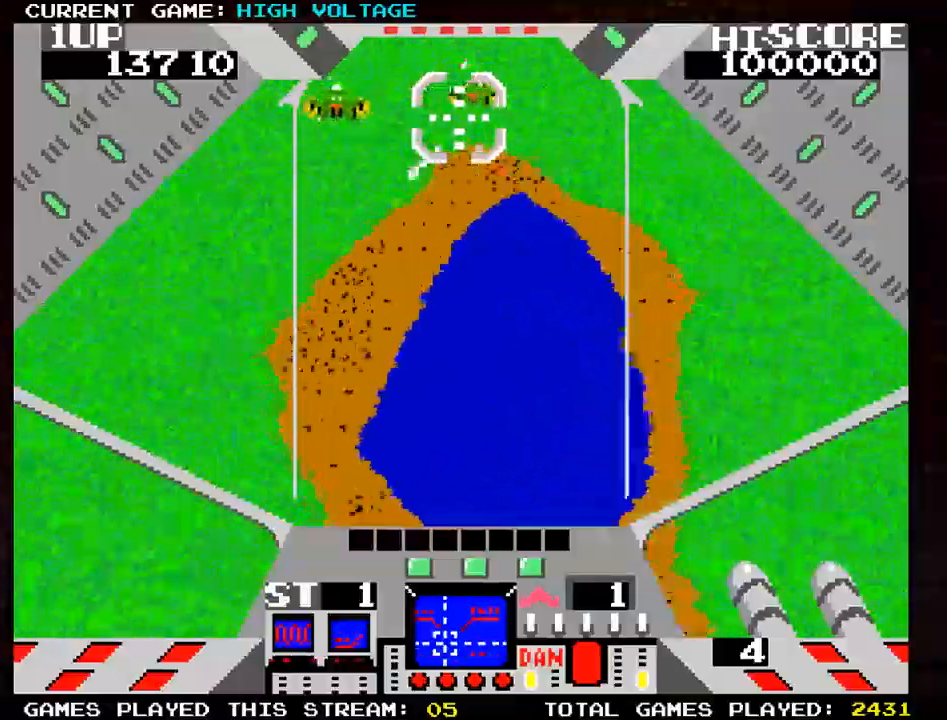
{"buttons": [], "left_stick": "up-left", "events": [[50, "SQUARE", "down"], [50, "TRIANGLE", "up"], [167, "SQUARE", "up"], [167, "left_stick", "down-left"], [217, "SQUARE", "down"], [300, "left_stick", "left"], [317, "SQUARE", "up"], [317, "TRIANGLE", "down"], [400, "SQUARE", "down"], [400, "TRIANGLE", "up"], [433, "left_stick", "up-left"], [483, "SQUARE", "up"]]}
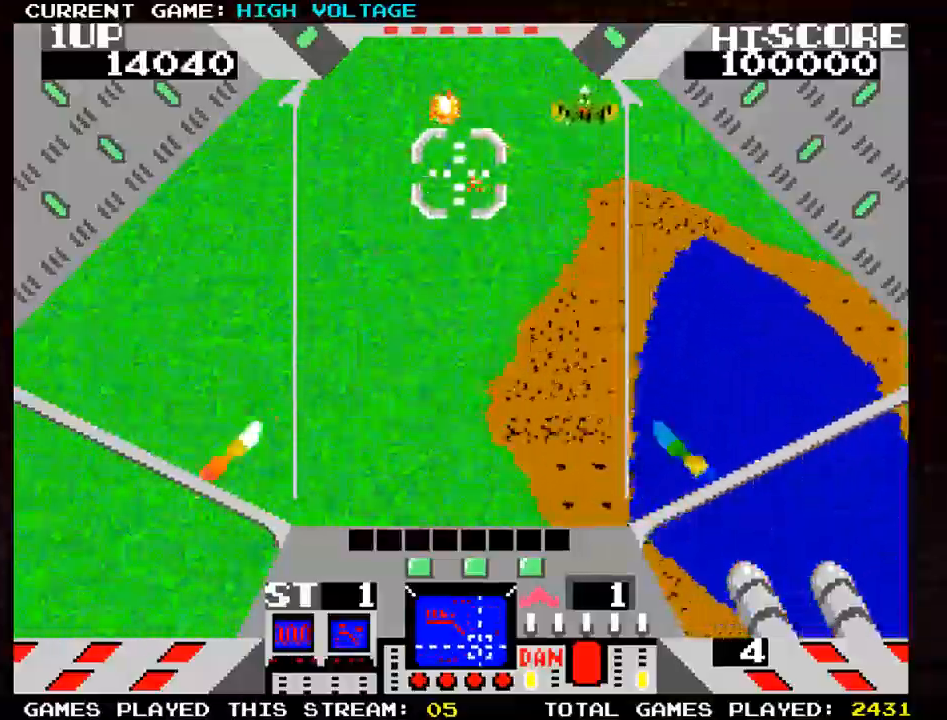
{"buttons": [], "left_stick": "up"}
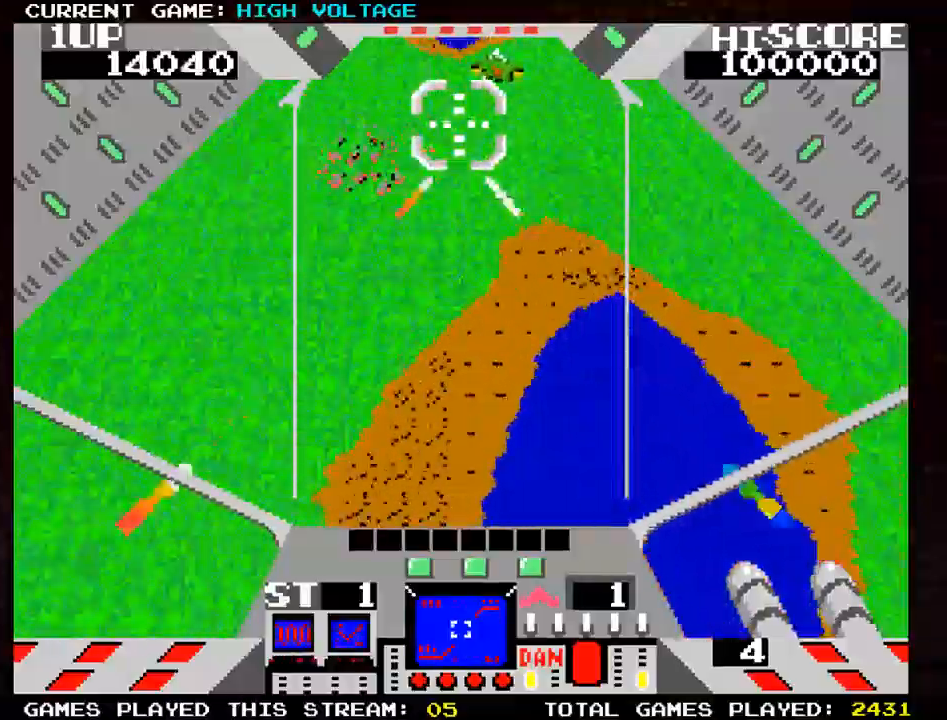
{"buttons": ["TRIANGLE"], "left_stick": "right", "events": [[50, "SQUARE", "down"], [133, "SQUARE", "up"], [150, "TRIANGLE", "down"], [150, "left_stick", "right"], [217, "SQUARE", "down"], [300, "SQUARE", "up"], [383, "SQUARE", "down"], [467, "SQUARE", "up"]]}
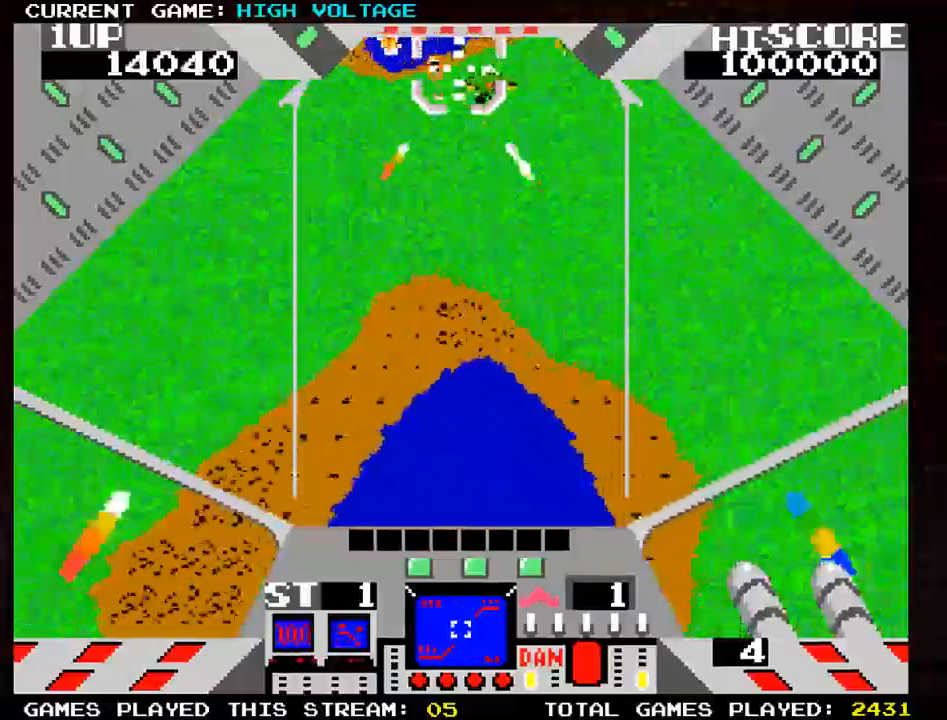
{"buttons": [], "left_stick": "left", "events": [[50, "SQUARE", "down"], [133, "SQUARE", "up"], [217, "SQUARE", "down"], [217, "TRIANGLE", "up"], [217, "left_stick", "down"], [300, "SQUARE", "up"], [300, "TRIANGLE", "down"], [300, "left_stick", "left"], [400, "SQUARE", "down"], [400, "TRIANGLE", "up"], [467, "SQUARE", "up"]]}
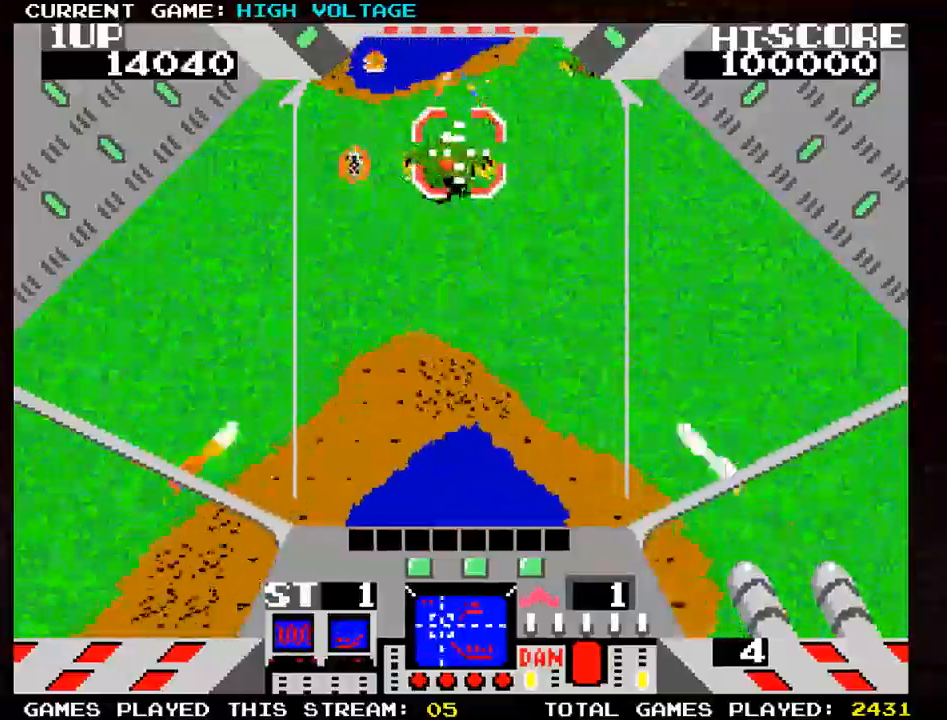
{"buttons": [], "left_stick": "up-right", "events": [[50, "SQUARE", "down"], [83, "left_stick", "down"], [133, "SQUARE", "up"], [133, "TRIANGLE", "down"], [183, "left_stick", "right"], [217, "SQUARE", "down"], [267, "left_stick", "up-right"], [283, "TRIANGLE", "up"], [300, "SQUARE", "up"], [417, "SQUARE", "down"], [467, "SQUARE", "up"]]}
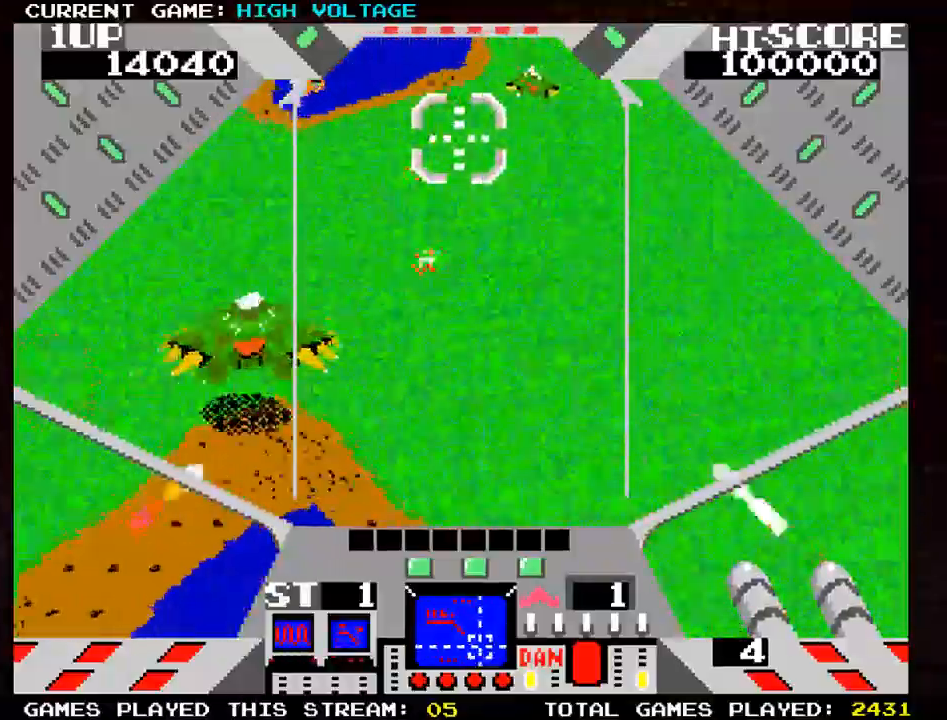
{"buttons": [], "left_stick": "left", "events": [[67, "SQUARE", "down"], [133, "TRIANGLE", "down"], [150, "SQUARE", "up"], [183, "left_stick", "down-right"], [217, "SQUARE", "down"], [217, "TRIANGLE", "up"], [333, "SQUARE", "up"], [333, "left_stick", "center"], [417, "SQUARE", "down"], [483, "left_stick", "left"], [500, "SQUARE", "up"]]}
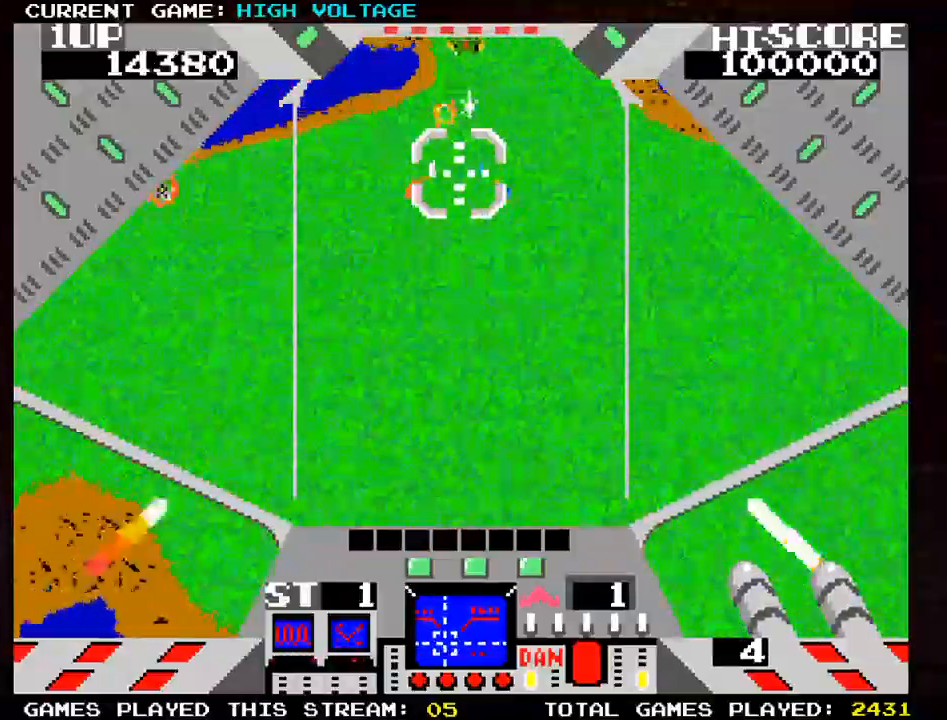
{"buttons": ["TRIANGLE"], "left_stick": "up-left", "events": [[67, "SQUARE", "down"], [67, "left_stick", "down-right"], [133, "left_stick", "right"], [167, "SQUARE", "up"], [167, "TRIANGLE", "down"], [250, "SQUARE", "down"], [250, "TRIANGLE", "up"], [267, "left_stick", "up-right"], [333, "SQUARE", "up"], [417, "SQUARE", "down"], [450, "left_stick", "up-left"], [483, "SQUARE", "up"], [483, "TRIANGLE", "down"]]}
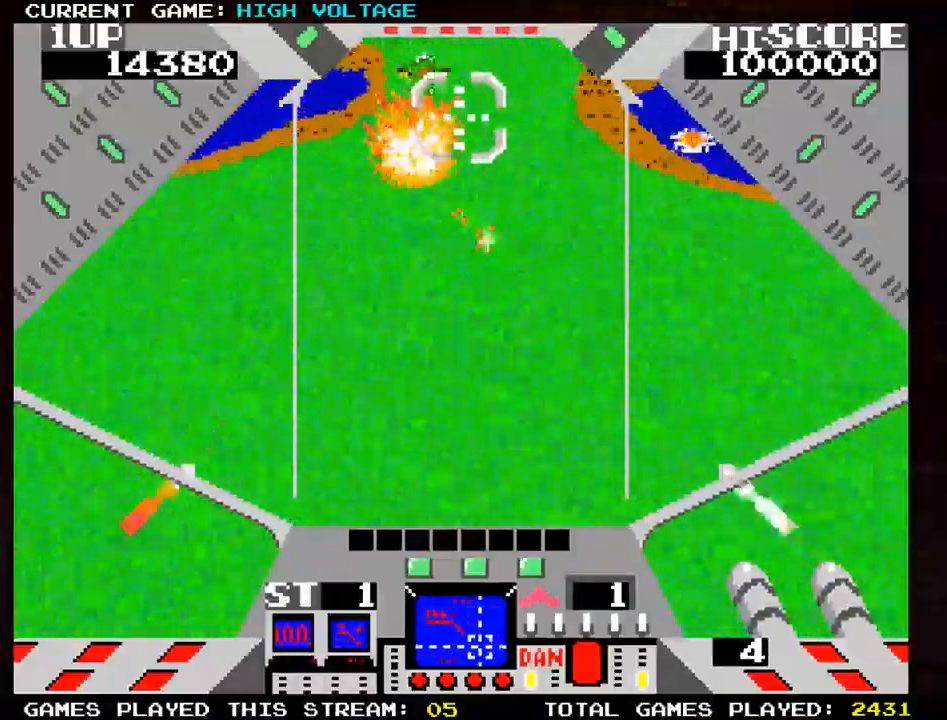
{"buttons": ["SQUARE"], "left_stick": "center", "events": [[50, "TRIANGLE", "up"], [83, "SQUARE", "down"], [150, "SQUARE", "up"], [150, "left_stick", "center"], [233, "left_stick", "down"], [250, "SQUARE", "down"], [333, "SQUARE", "up"], [383, "left_stick", "center"], [417, "SQUARE", "down"]]}
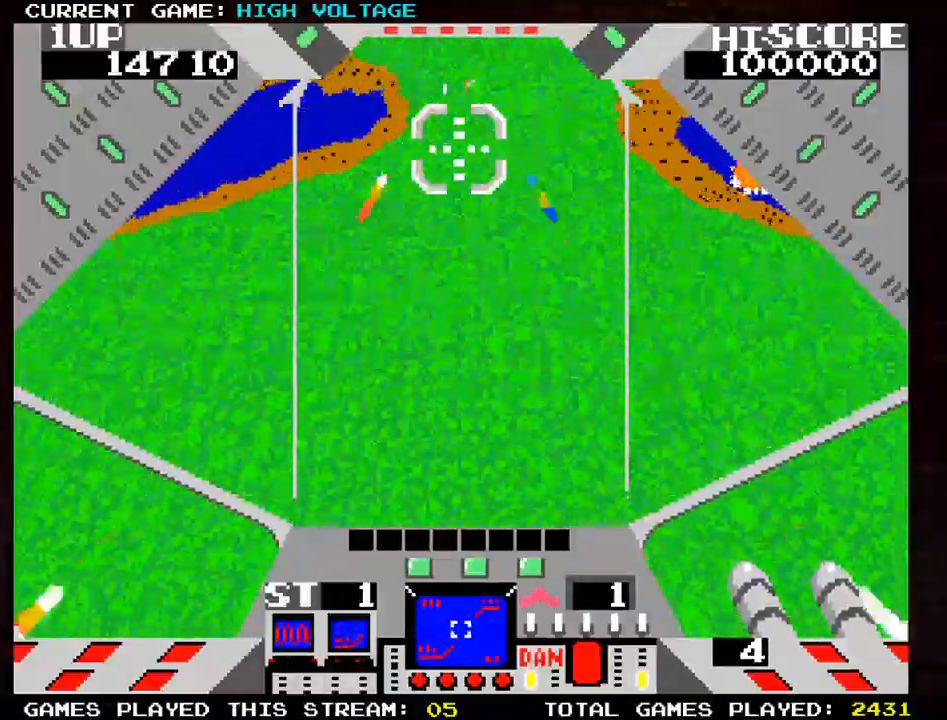
{"buttons": ["SQUARE"], "left_stick": "left", "events": [[17, "SQUARE", "up"], [83, "SQUARE", "down"], [167, "SQUARE", "up"], [217, "left_stick", "left"], [250, "SQUARE", "down"], [283, "left_stick", "center"], [317, "SQUARE", "up"], [417, "SQUARE", "down"], [467, "left_stick", "left"]]}
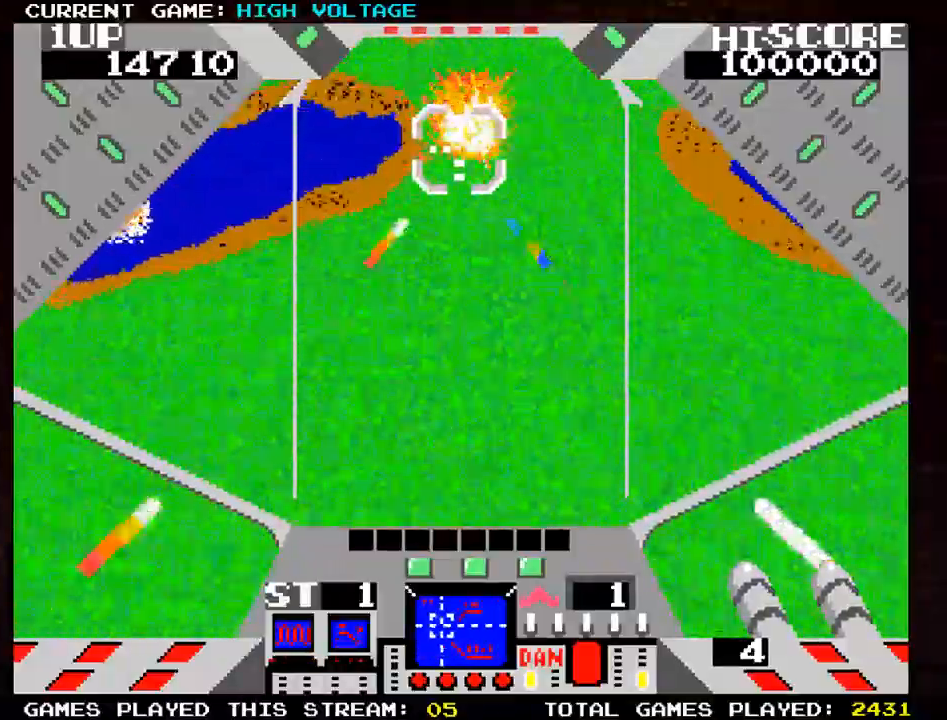
{"buttons": ["SQUARE"], "left_stick": "down-left", "events": [[117, "left_stick", "down"], [150, "SQUARE", "up"], [217, "SQUARE", "down"], [267, "left_stick", "left"], [333, "SQUARE", "up"], [400, "SQUARE", "down"], [500, "left_stick", "down-left"]]}
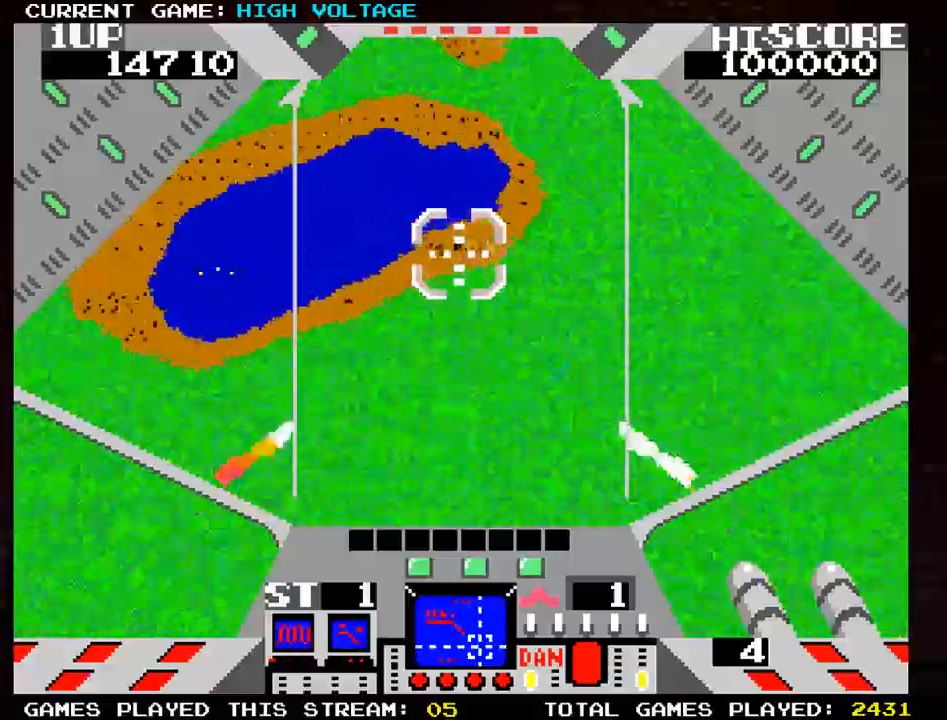
{"buttons": ["SQUARE"], "left_stick": "left", "events": [[17, "SQUARE", "up"], [67, "SQUARE", "down"], [167, "left_stick", "left"], [183, "SQUARE", "up"], [267, "SQUARE", "down"], [367, "SQUARE", "up"], [433, "SQUARE", "down"]]}
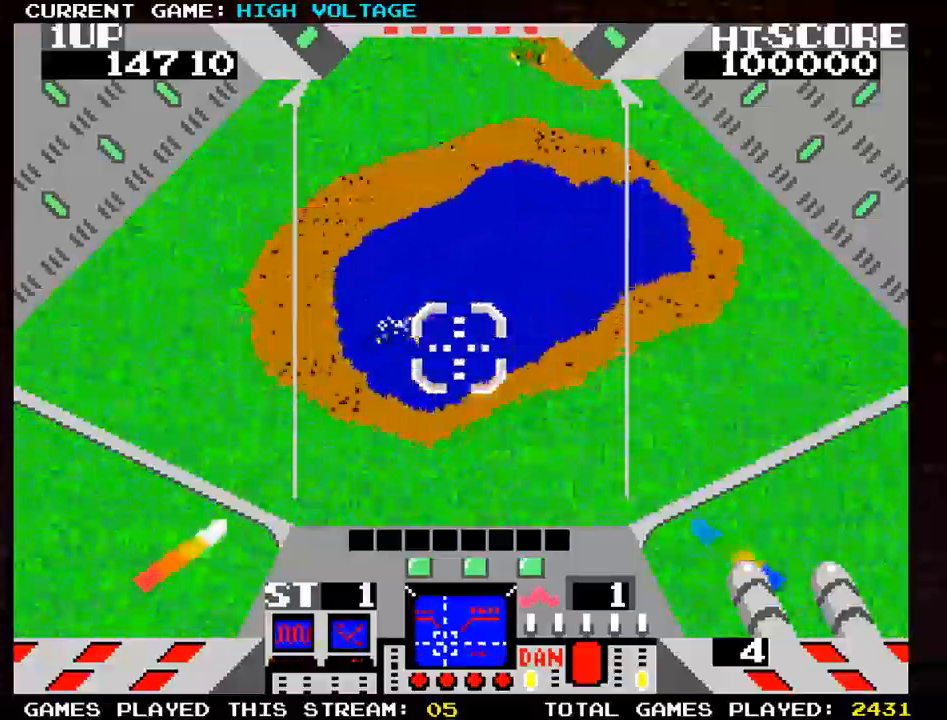
{"buttons": ["SQUARE"], "left_stick": "up", "events": [[33, "SQUARE", "up"], [33, "TRIANGLE", "down"], [83, "TRIANGLE", "up"], [83, "left_stick", "center"], [100, "SQUARE", "down"], [183, "SQUARE", "up"], [267, "SQUARE", "down"], [367, "SQUARE", "up"], [383, "left_stick", "up"], [450, "SQUARE", "down"]]}
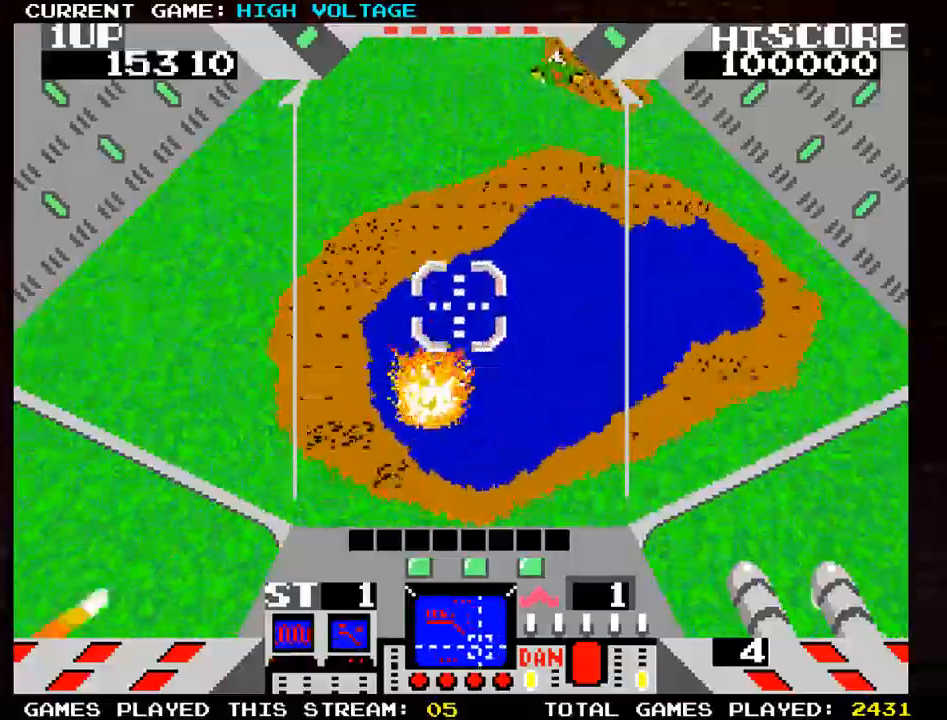
{"buttons": ["SQUARE"], "left_stick": "up", "events": [[33, "left_stick", "up-right"], [67, "SQUARE", "up"], [117, "SQUARE", "down"], [233, "SQUARE", "up"], [317, "SQUARE", "down"], [433, "SQUARE", "up"], [467, "left_stick", "up"], [500, "SQUARE", "down"]]}
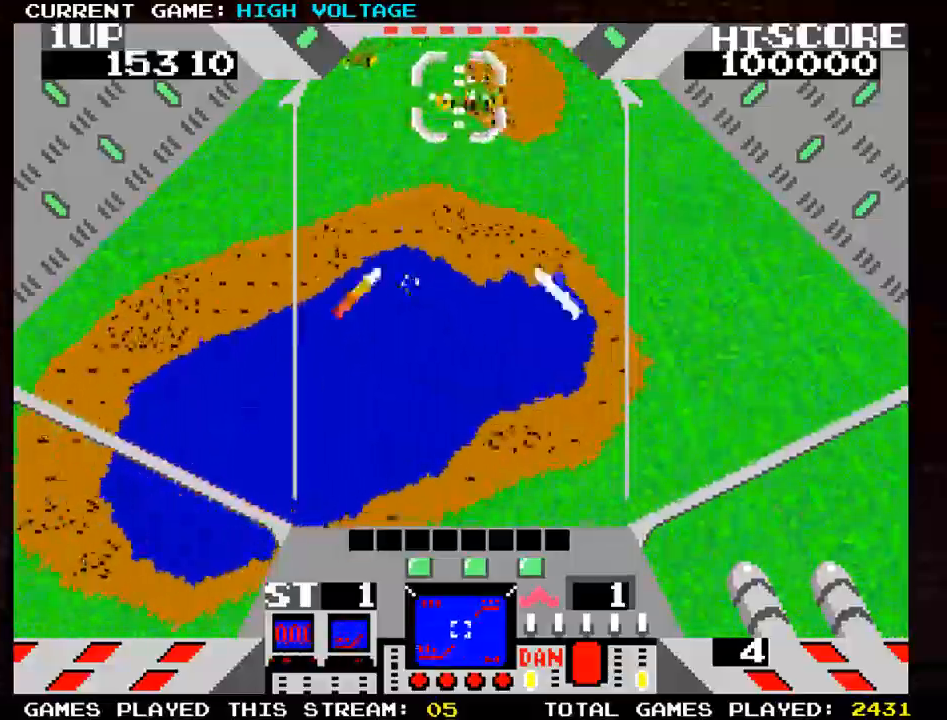
{"buttons": ["TRIANGLE"], "left_stick": "up-left", "events": [[67, "left_stick", "center"], [117, "SQUARE", "up"], [150, "left_stick", "down"], [167, "SQUARE", "down"], [250, "left_stick", "center"], [267, "SQUARE", "up"], [333, "left_stick", "left"], [350, "SQUARE", "down"], [383, "left_stick", "up-left"], [450, "SQUARE", "up"], [450, "TRIANGLE", "down"]]}
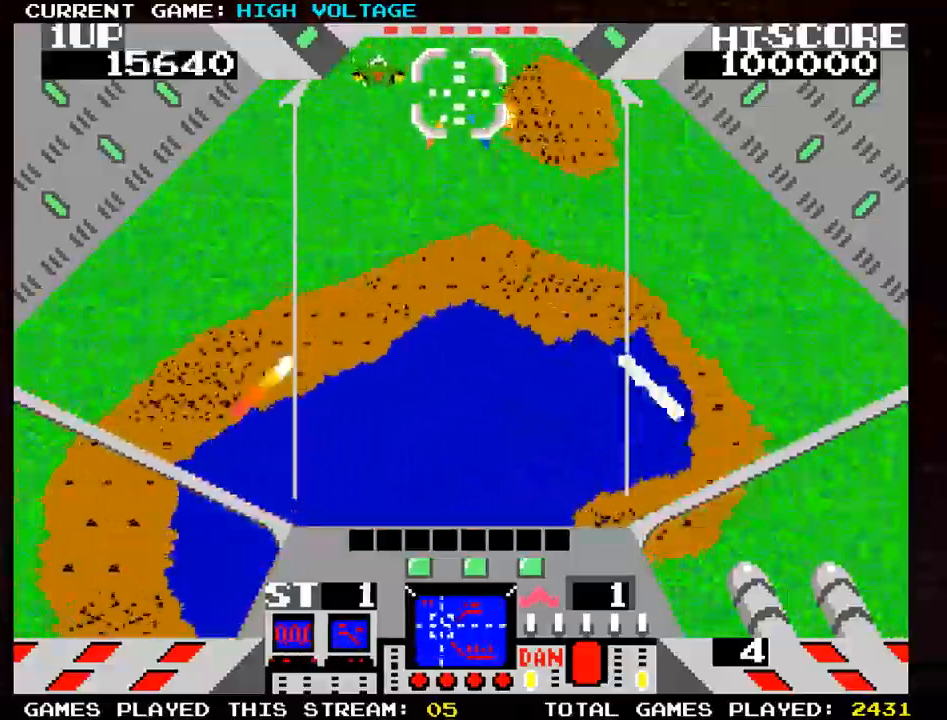
{"buttons": [], "left_stick": "center", "events": [[17, "SQUARE", "down"], [17, "TRIANGLE", "up"], [50, "left_stick", "left"], [117, "SQUARE", "up"], [117, "TRIANGLE", "down"], [200, "SQUARE", "down"], [200, "TRIANGLE", "up"], [300, "SQUARE", "up"], [300, "TRIANGLE", "down"], [350, "SQUARE", "down"], [350, "TRIANGLE", "up"], [383, "left_stick", "down"], [450, "SQUARE", "up"], [483, "left_stick", "center"]]}
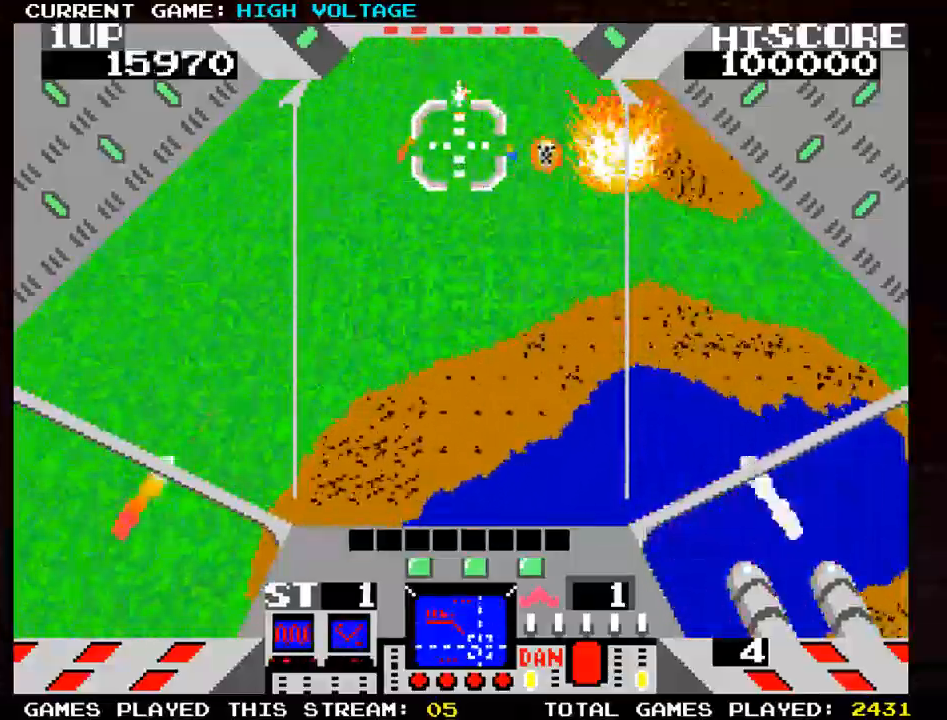
{"buttons": ["SQUARE"], "left_stick": "left", "events": [[33, "SQUARE", "down"], [133, "SQUARE", "up"], [133, "TRIANGLE", "down"], [133, "left_stick", "right"], [200, "SQUARE", "down"], [200, "TRIANGLE", "up"], [217, "left_stick", "down"], [267, "left_stick", "left"], [317, "SQUARE", "up"], [317, "TRIANGLE", "down"], [383, "SQUARE", "down"], [383, "TRIANGLE", "up"]]}